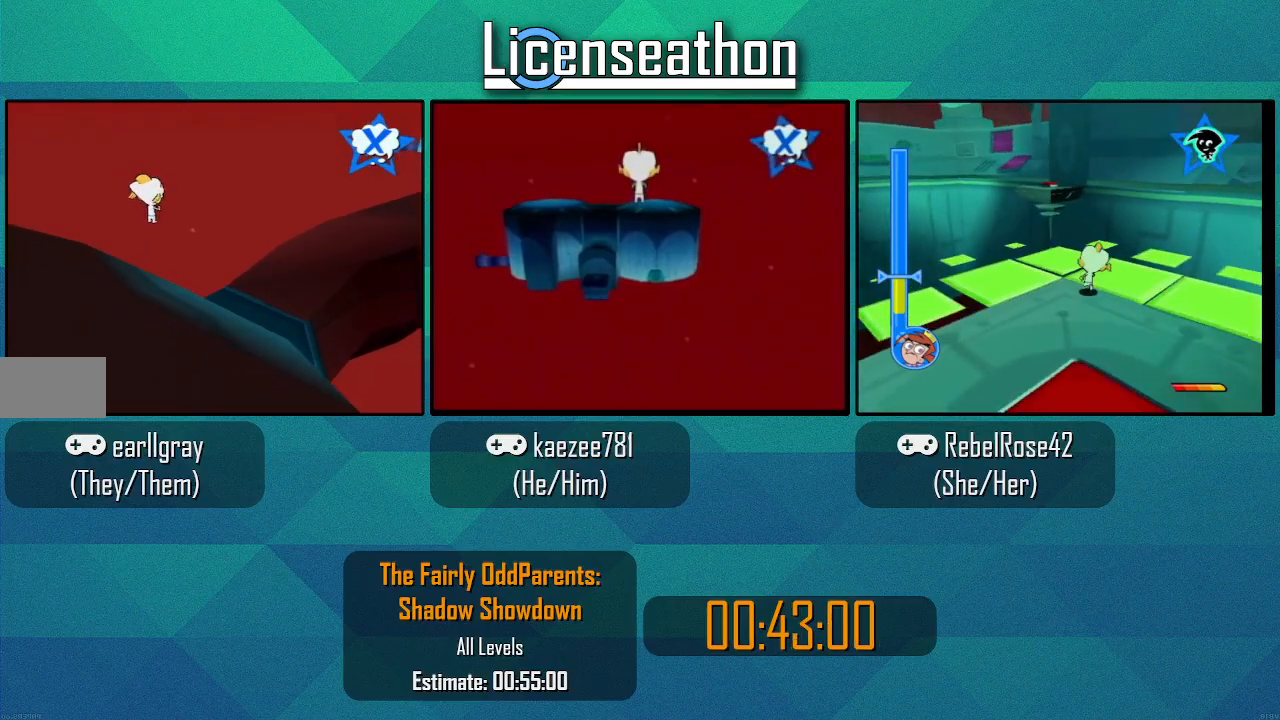
Gameplay with a controller (Nintendo layout); each line is a JSON object with the inputs held at the frame after it (dt_ms = milliseconds from this image to that frame). "events" lists button and stick changes between this image and that frame as [ms after this image, input, new state], when the widget could be followed in between. Not read: L3 R3.
{"dt_ms": 500, "buttons": [], "left_stick": "up-right", "right_stick": "center", "events": []}
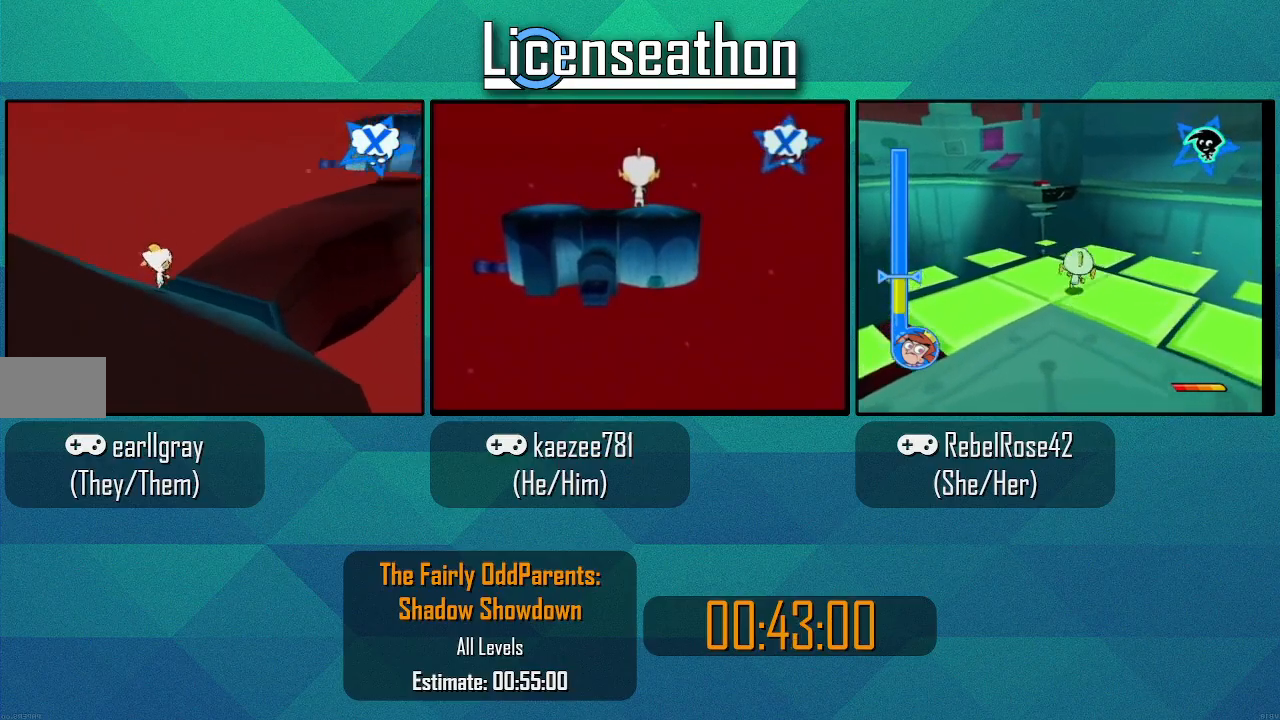
{"dt_ms": 500, "buttons": [], "left_stick": "up-right", "right_stick": "center", "events": [[83, "left_stick", "up"], [217, "left_stick", "up-right"]]}
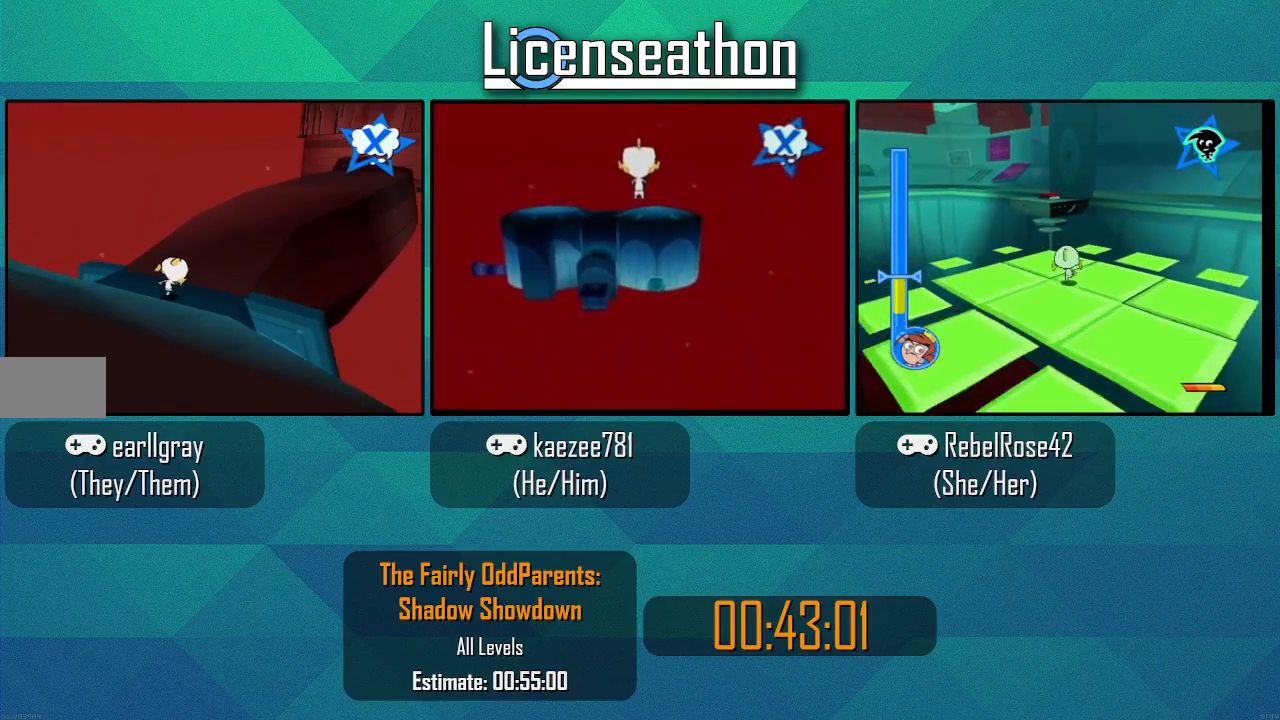
{"dt_ms": 500, "buttons": ["X"], "left_stick": "up-right", "right_stick": "center", "events": [[117, "left_stick", "up"], [283, "X", "down"], [283, "left_stick", "up-right"]]}
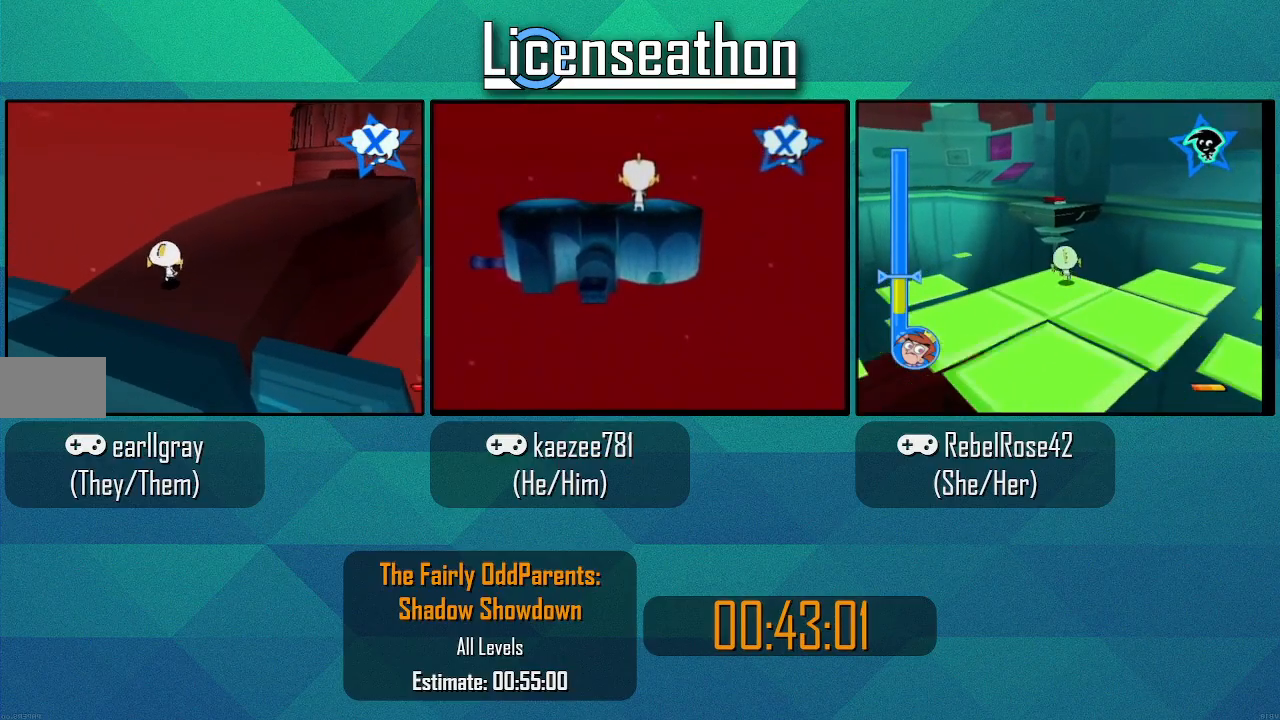
{"dt_ms": 500, "buttons": ["X"], "left_stick": "up-right", "right_stick": "center", "events": []}
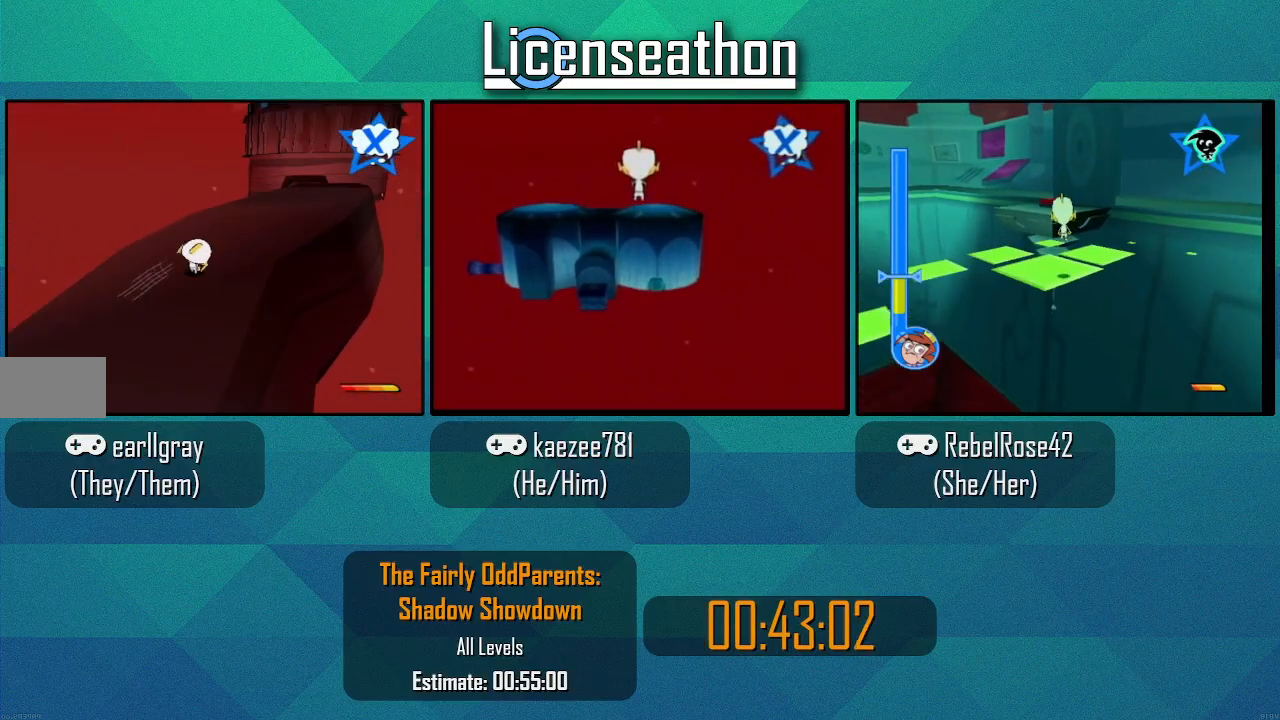
{"dt_ms": 500, "buttons": ["X"], "left_stick": "up", "right_stick": "center", "events": [[117, "left_stick", "up"]]}
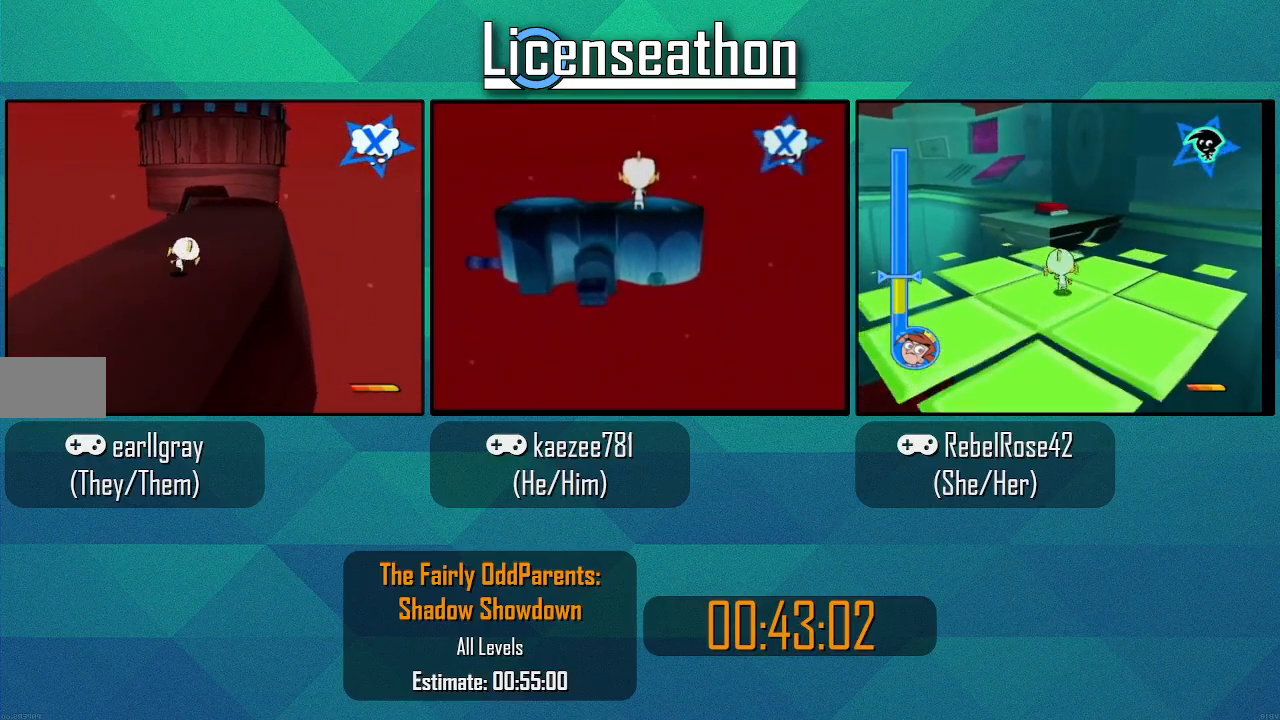
{"dt_ms": 500, "buttons": ["X"], "left_stick": "up", "right_stick": "center", "events": []}
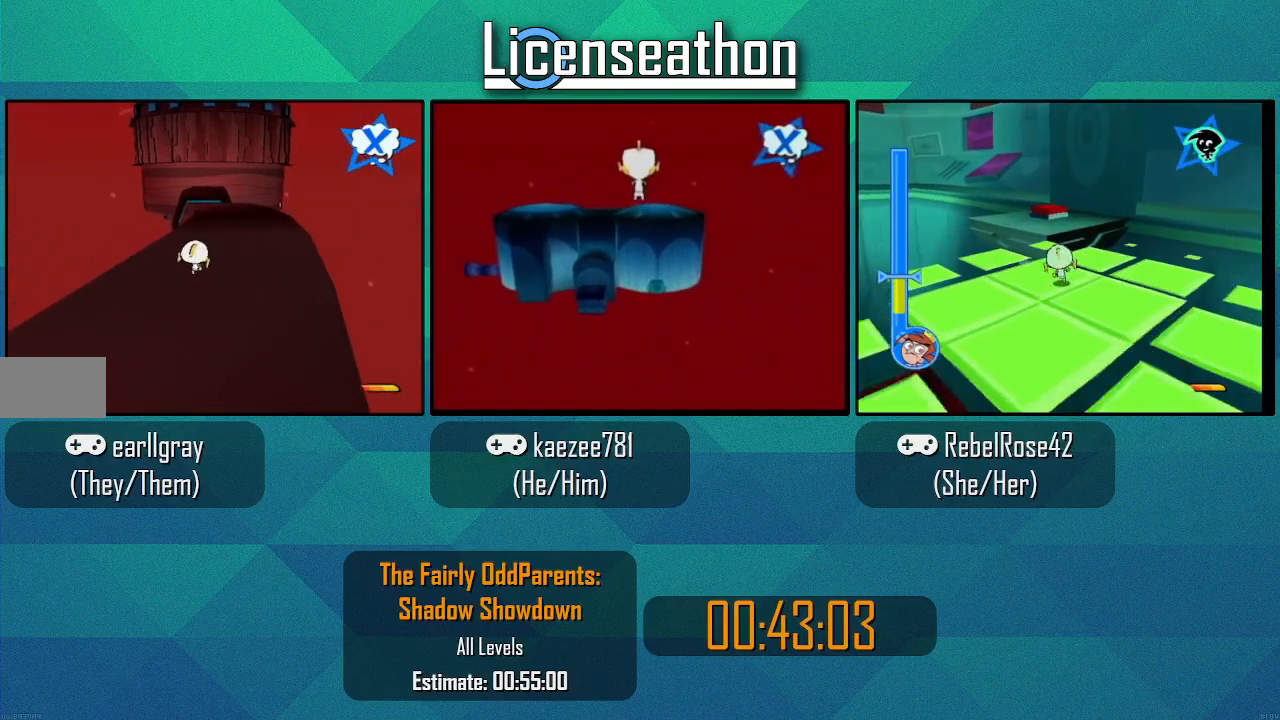
{"dt_ms": 500, "buttons": ["X"], "left_stick": "up", "right_stick": "center", "events": [[150, "left_stick", "up-right"], [267, "left_stick", "up"], [267, "right_stick", "down"], [317, "right_stick", "center"]]}
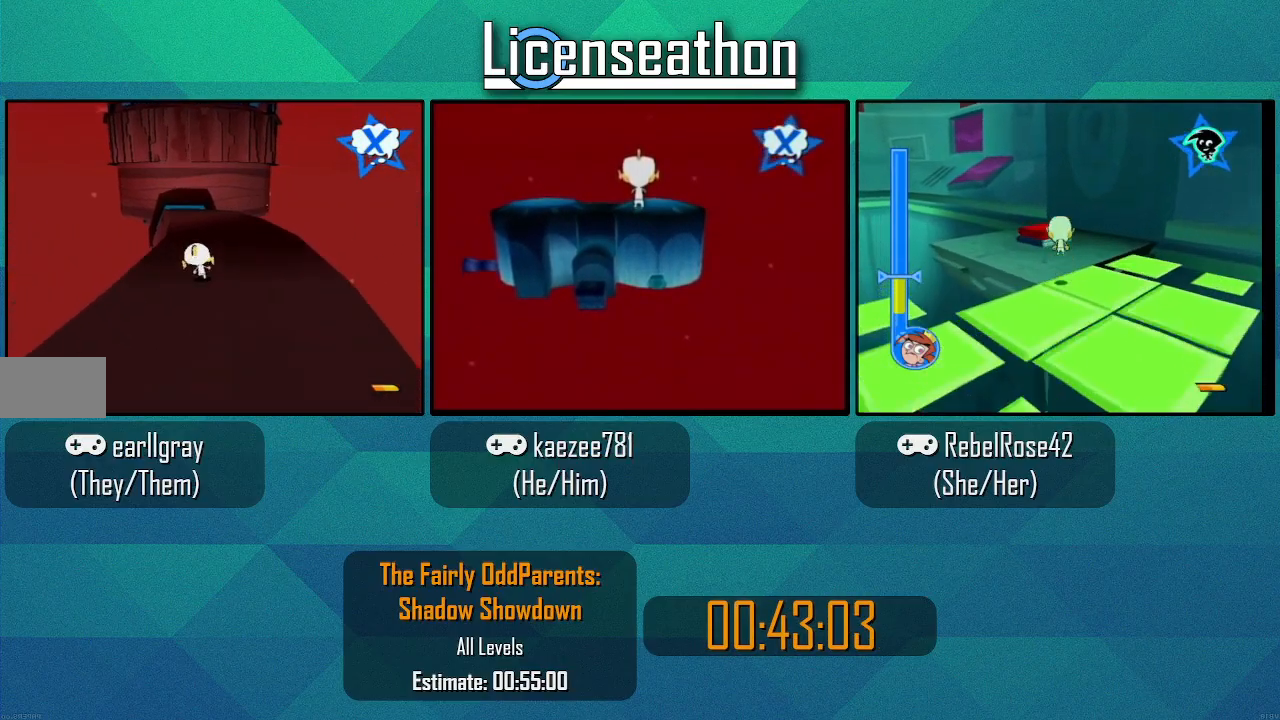
{"dt_ms": 500, "buttons": ["X"], "left_stick": "up", "right_stick": "center", "events": []}
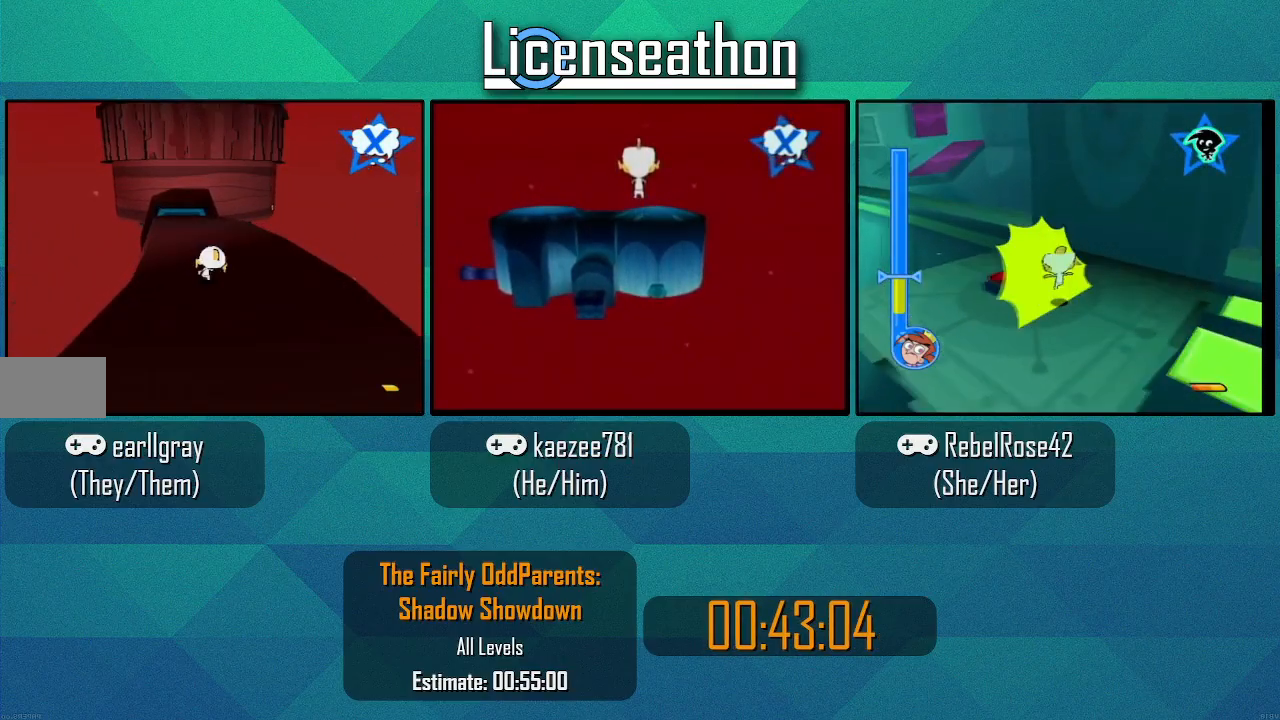
{"dt_ms": 500, "buttons": ["X"], "left_stick": "up", "right_stick": "center", "events": []}
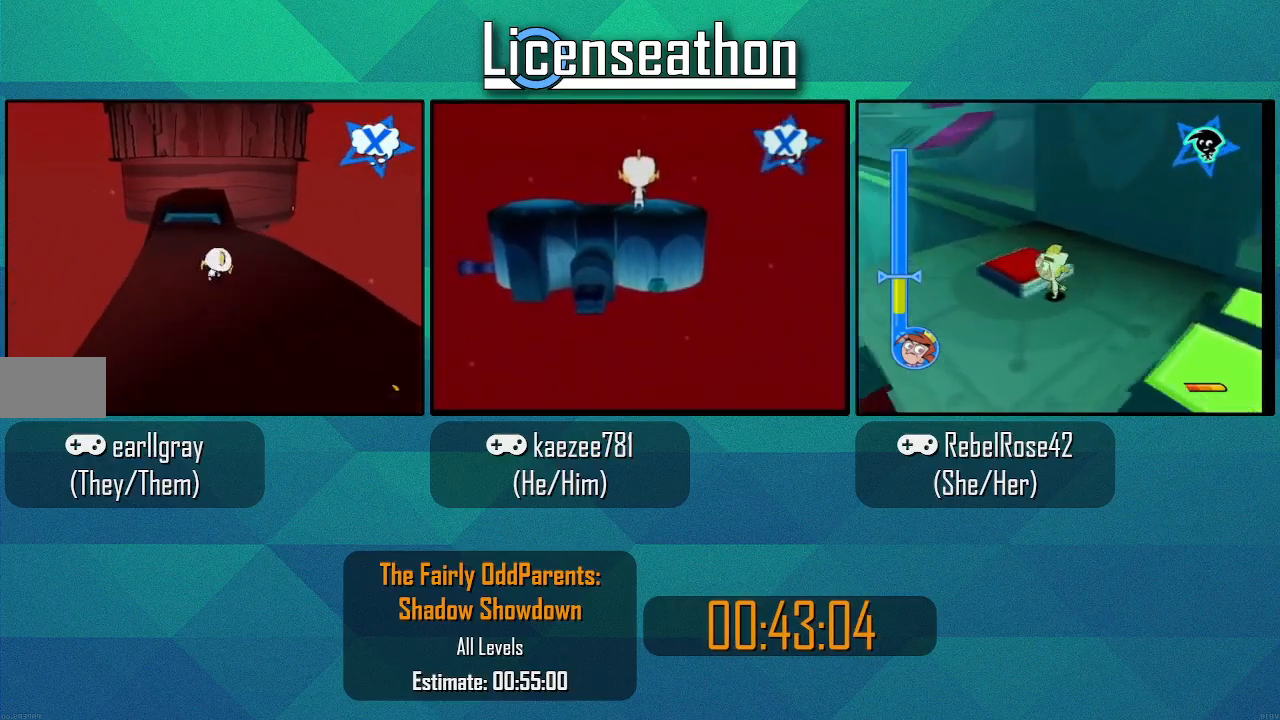
{"dt_ms": 1000, "buttons": ["X"], "left_stick": "up", "right_stick": "center"}
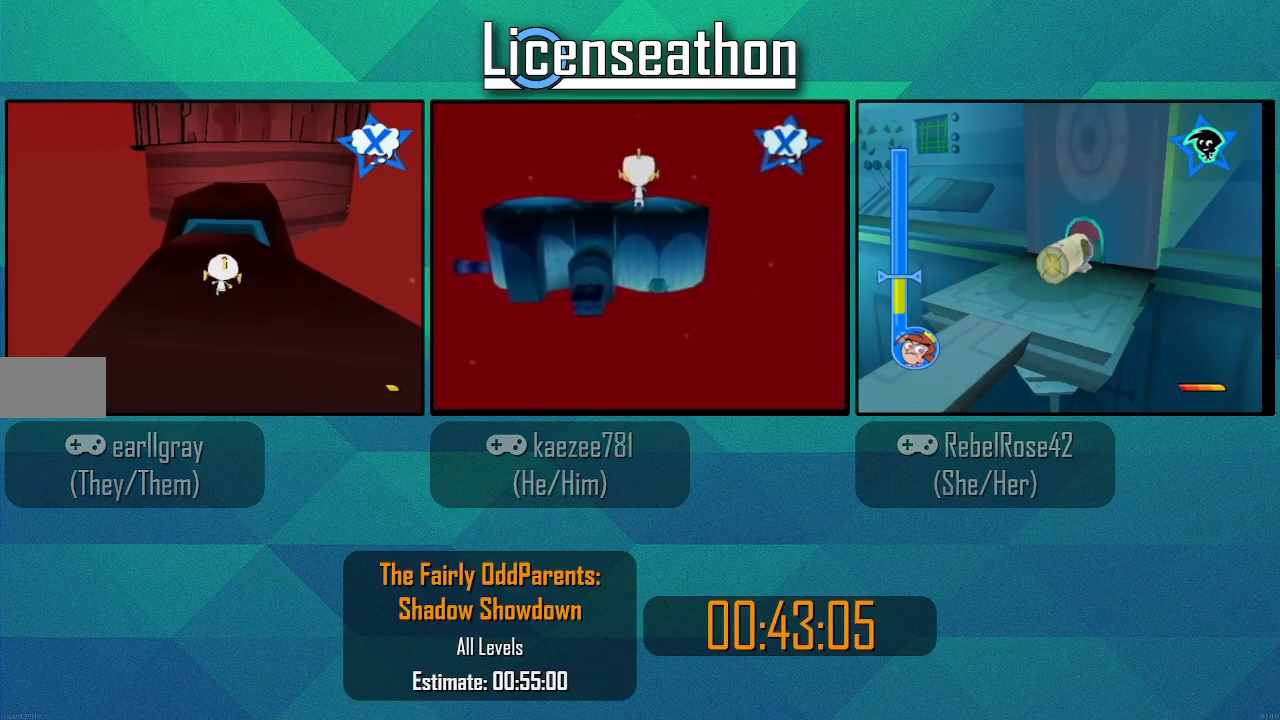
{"dt_ms": 500, "buttons": ["A", "X"], "left_stick": "up", "right_stick": "center", "events": [[383, "A", "down"]]}
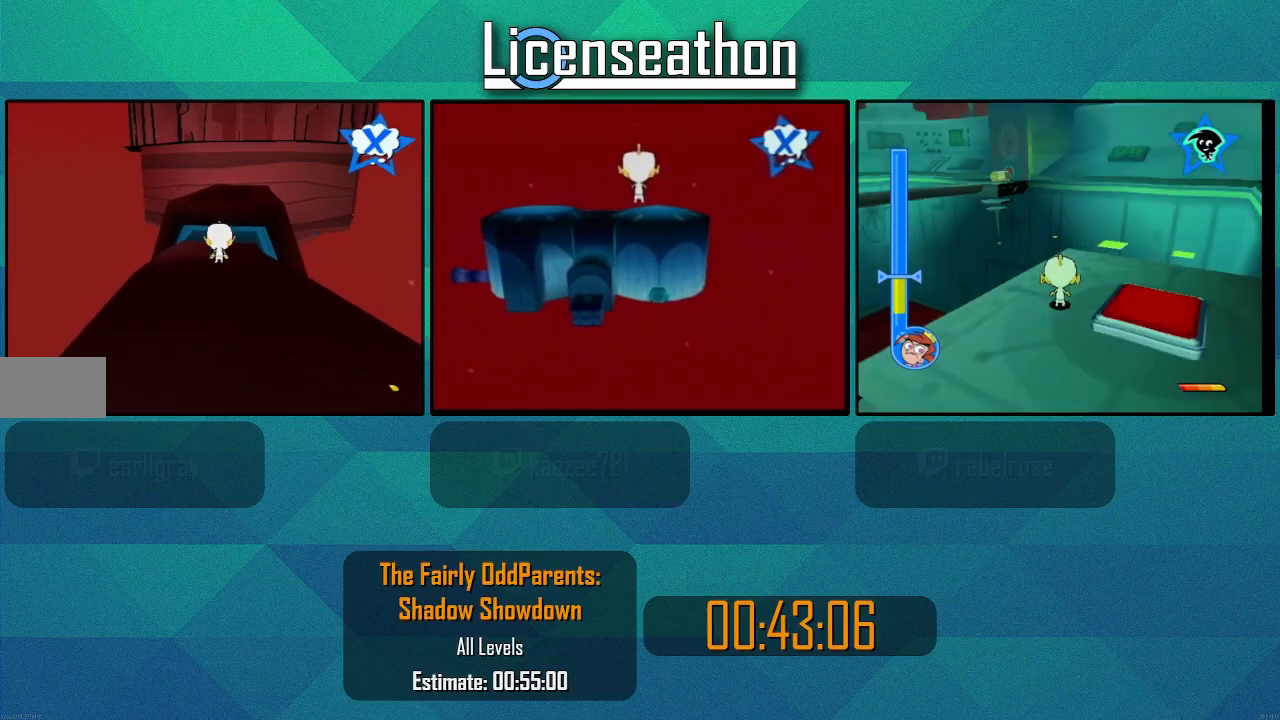
{"dt_ms": 500, "buttons": [], "left_stick": "up", "right_stick": "center", "events": [[17, "X", "up"], [50, "A", "up"]]}
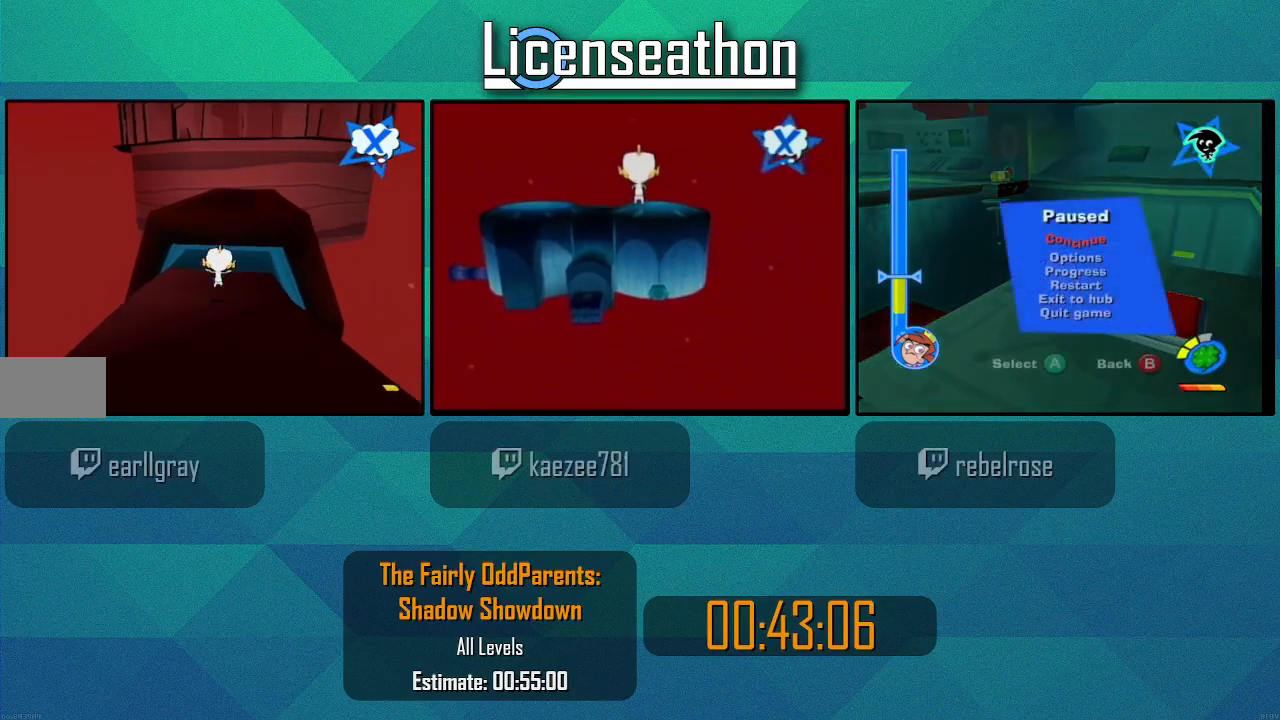
{"dt_ms": 500, "buttons": [], "left_stick": "up", "right_stick": "center", "events": [[233, "A", "down"], [417, "A", "up"]]}
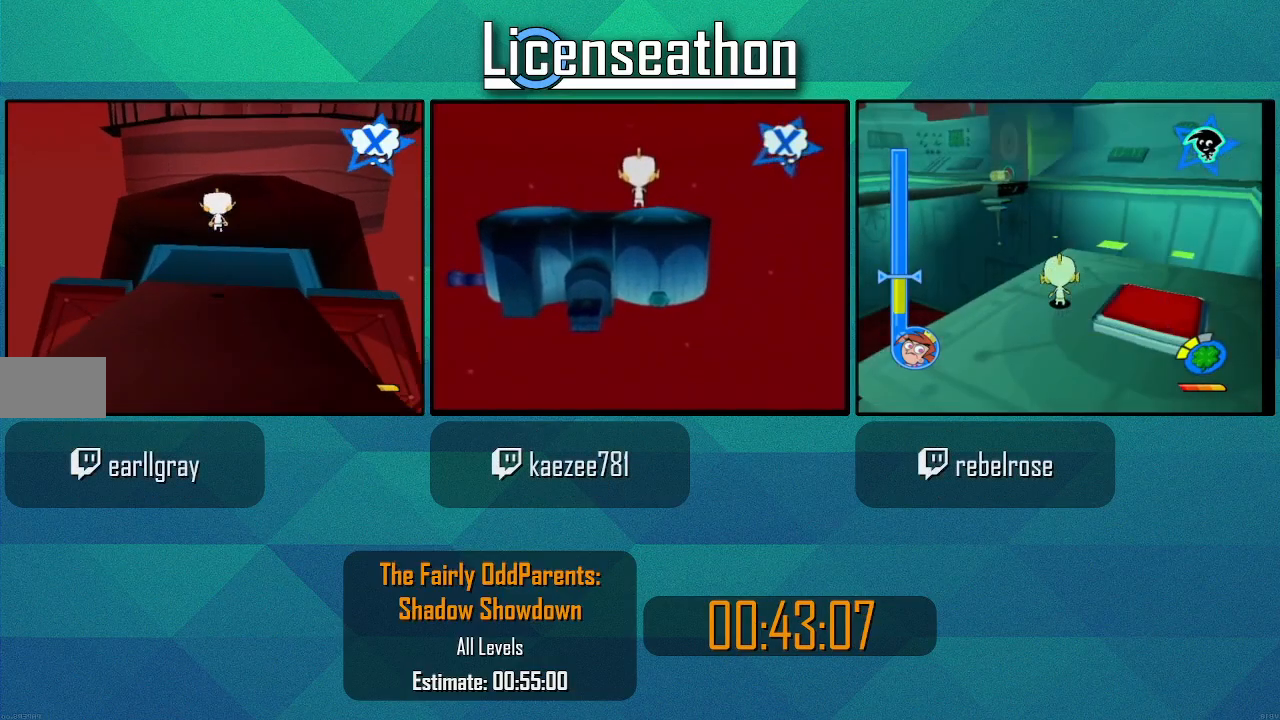
{"dt_ms": 500, "buttons": ["A"], "left_stick": "up", "right_stick": "center", "events": [[200, "A", "down"]]}
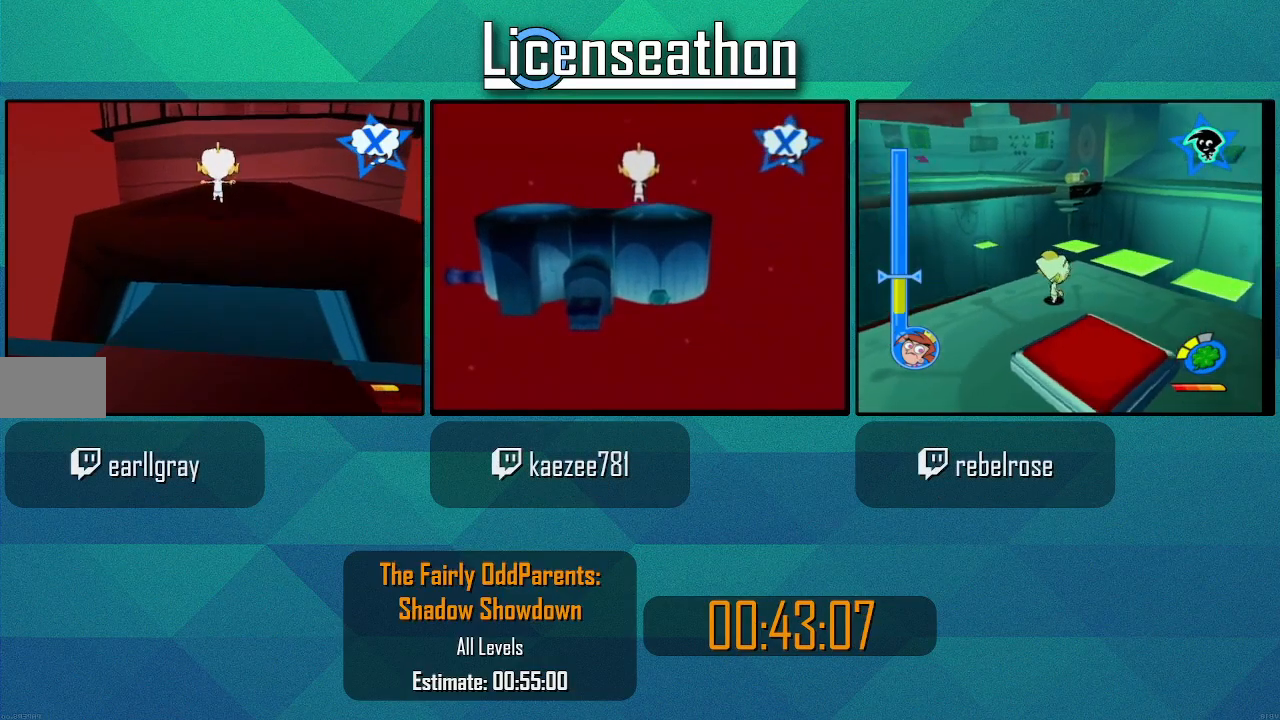
{"dt_ms": 500, "buttons": ["X"], "left_stick": "up", "right_stick": "center", "events": [[67, "A", "up"], [267, "X", "down"]]}
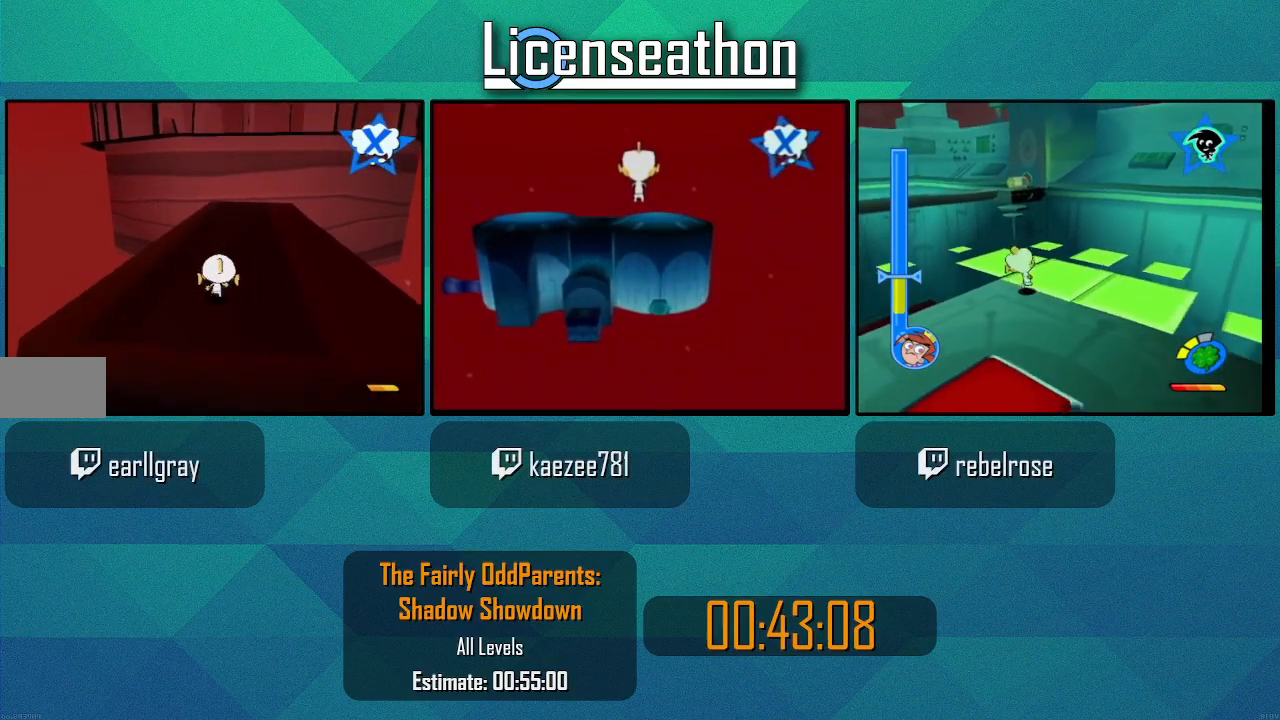
{"dt_ms": 500, "buttons": [], "left_stick": "up", "right_stick": "center", "events": [[417, "X", "up"]]}
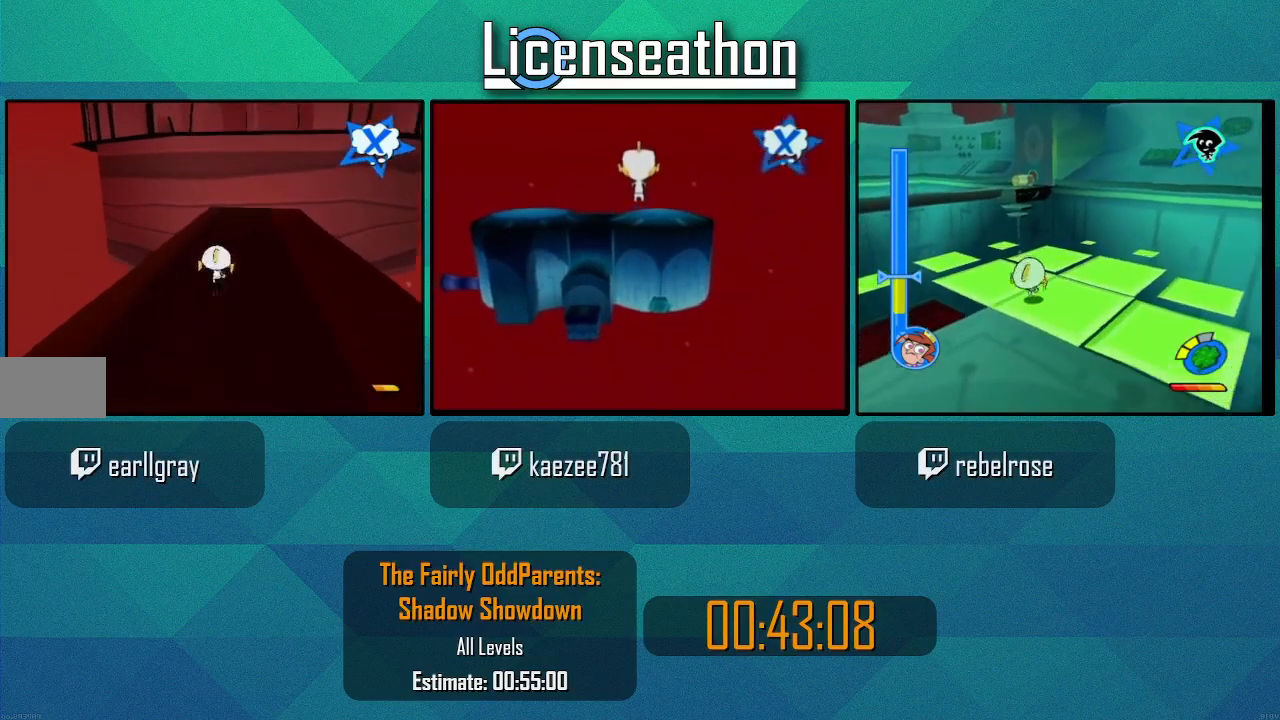
{"dt_ms": 500, "buttons": [], "left_stick": "up", "right_stick": "center", "events": [[133, "A", "down"], [267, "A", "up"]]}
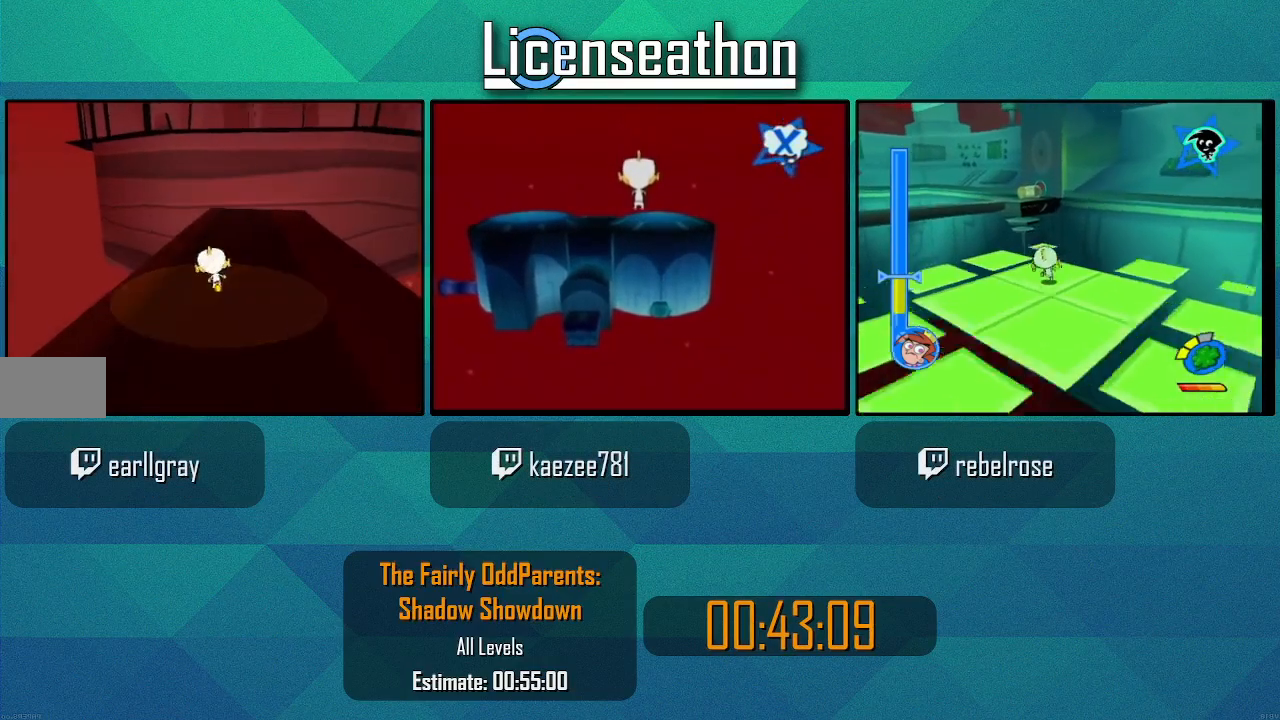
{"dt_ms": 500, "buttons": ["Y", "L1"], "left_stick": "center", "right_stick": "center"}
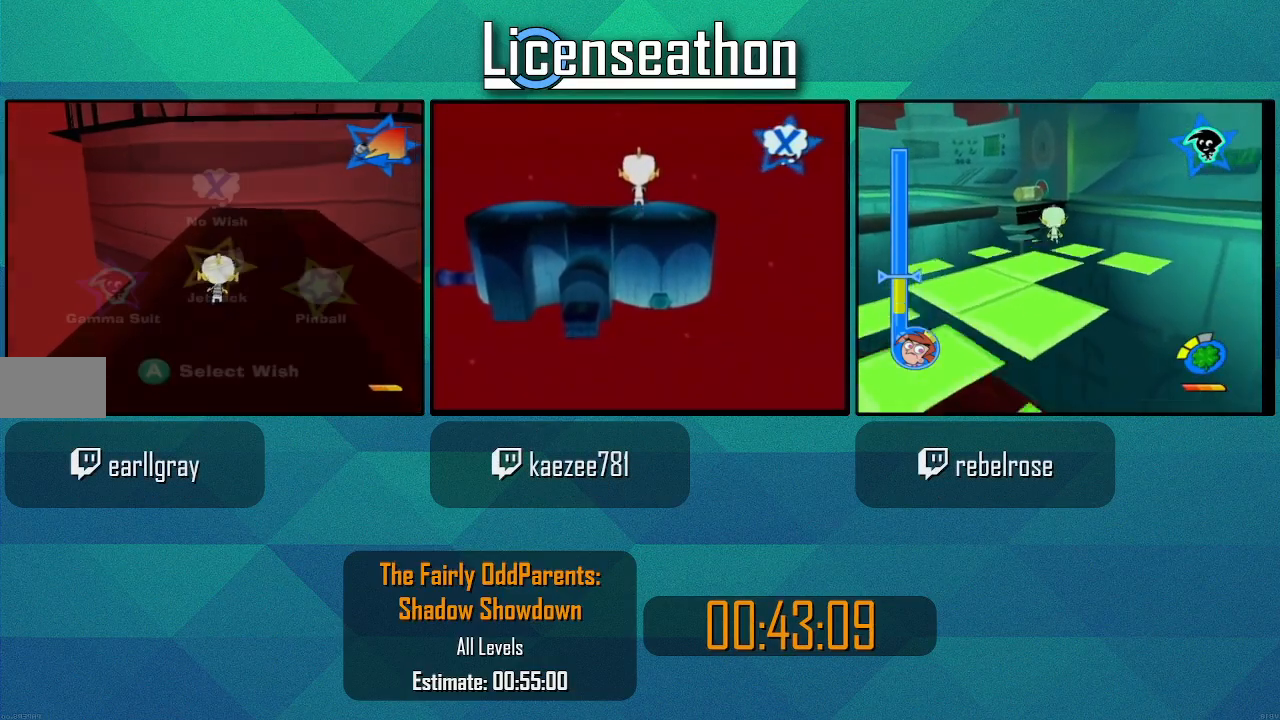
{"dt_ms": 1000, "buttons": ["Y"], "left_stick": "up", "right_stick": "center"}
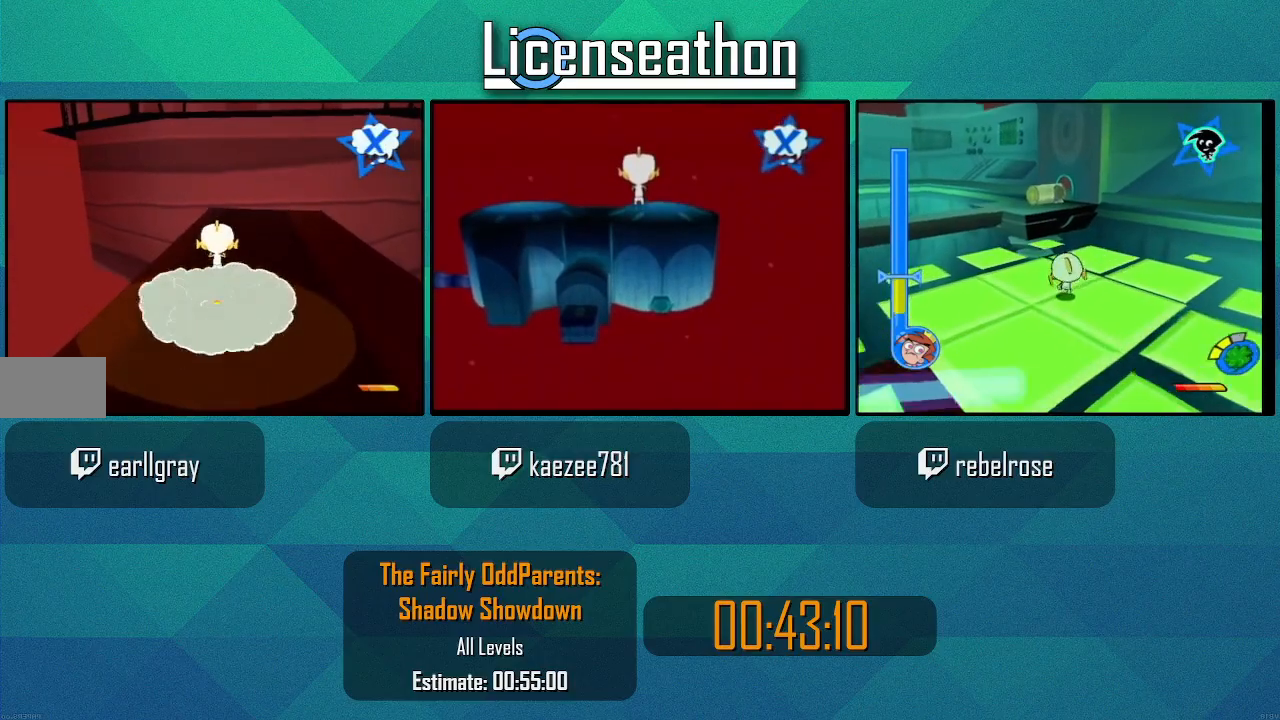
{"dt_ms": 1000, "buttons": ["B", "Y"], "left_stick": "center", "right_stick": "center"}
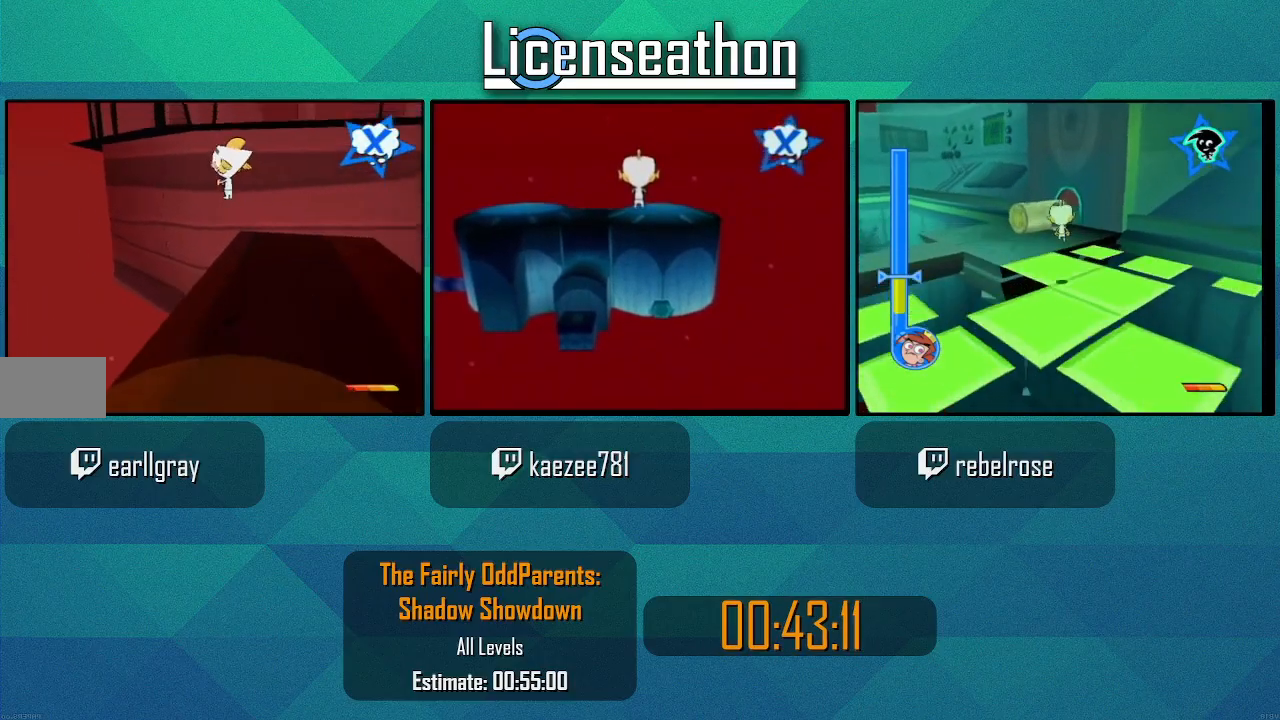
{"dt_ms": 500, "buttons": ["B", "Y"], "left_stick": "up", "right_stick": "center", "events": [[50, "left_stick", "up-right"], [267, "left_stick", "up"]]}
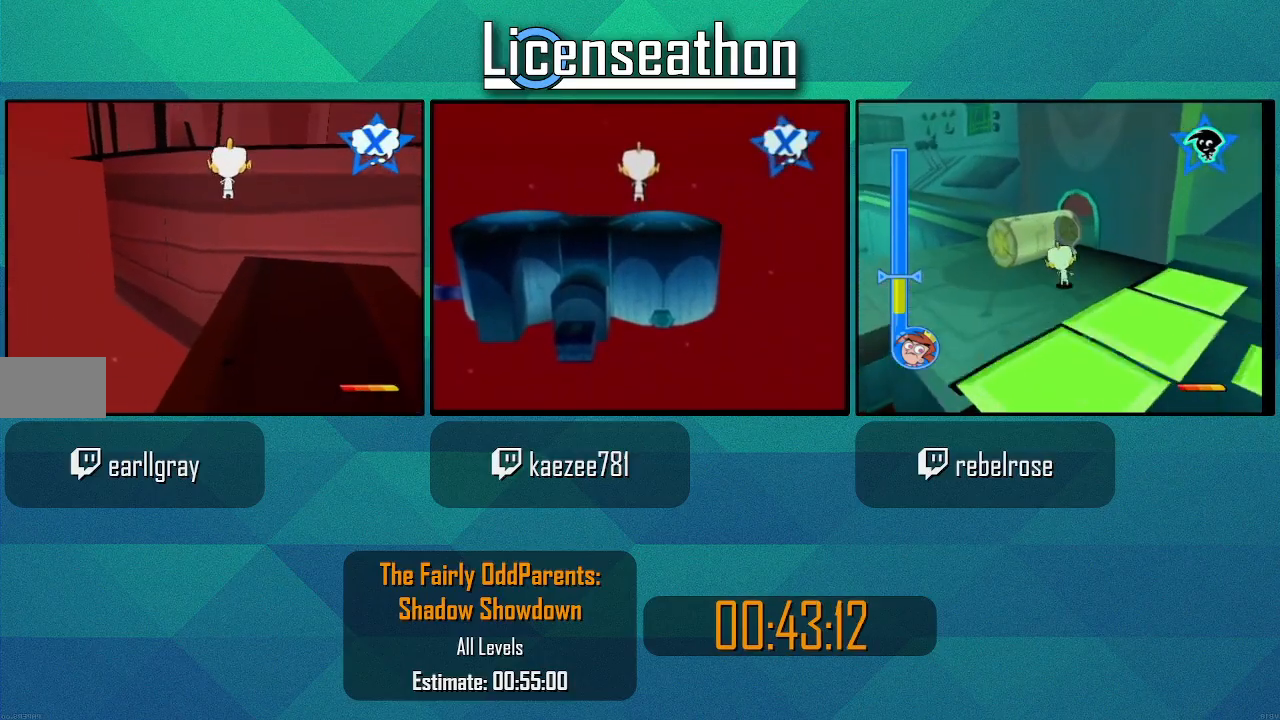
{"dt_ms": 500, "buttons": ["B", "Y"], "left_stick": "down", "right_stick": "center", "events": [[200, "left_stick", "center"], [350, "left_stick", "down"]]}
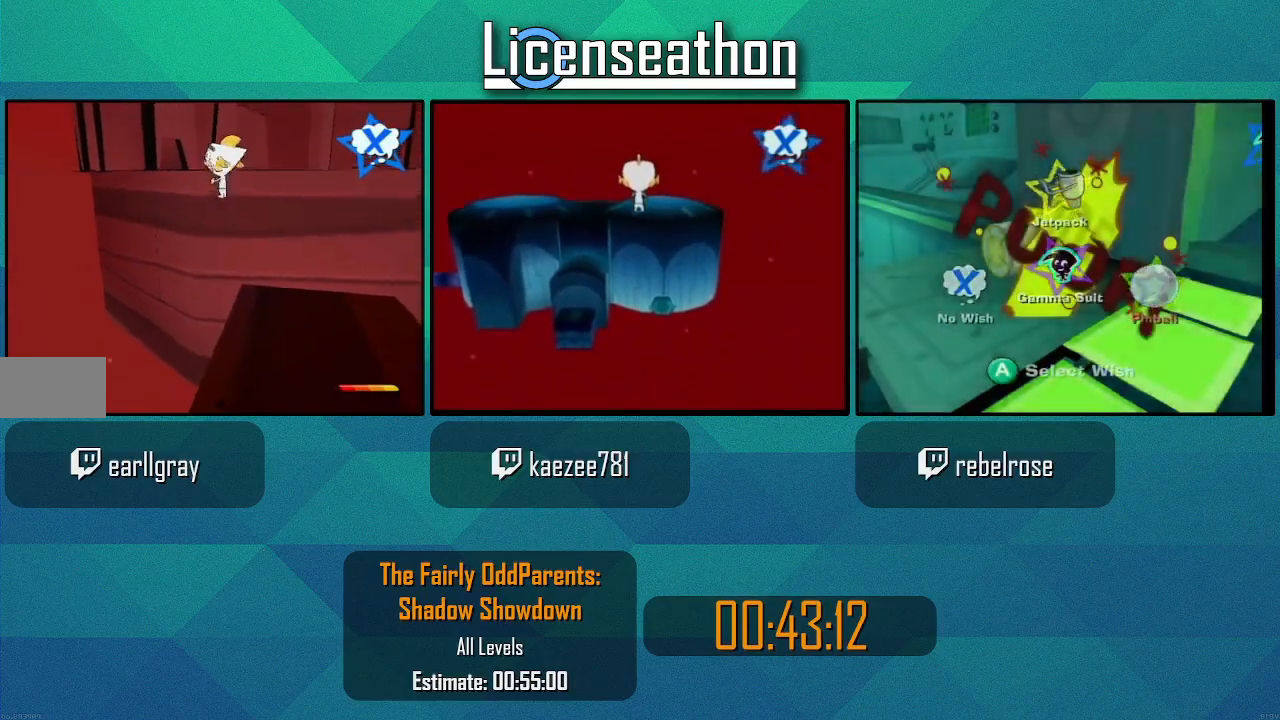
{"dt_ms": 1000, "buttons": ["B", "Y"], "left_stick": "up-left", "right_stick": "center", "events": [[67, "left_stick", "up"], [267, "left_stick", "center"], [567, "left_stick", "up-left"]]}
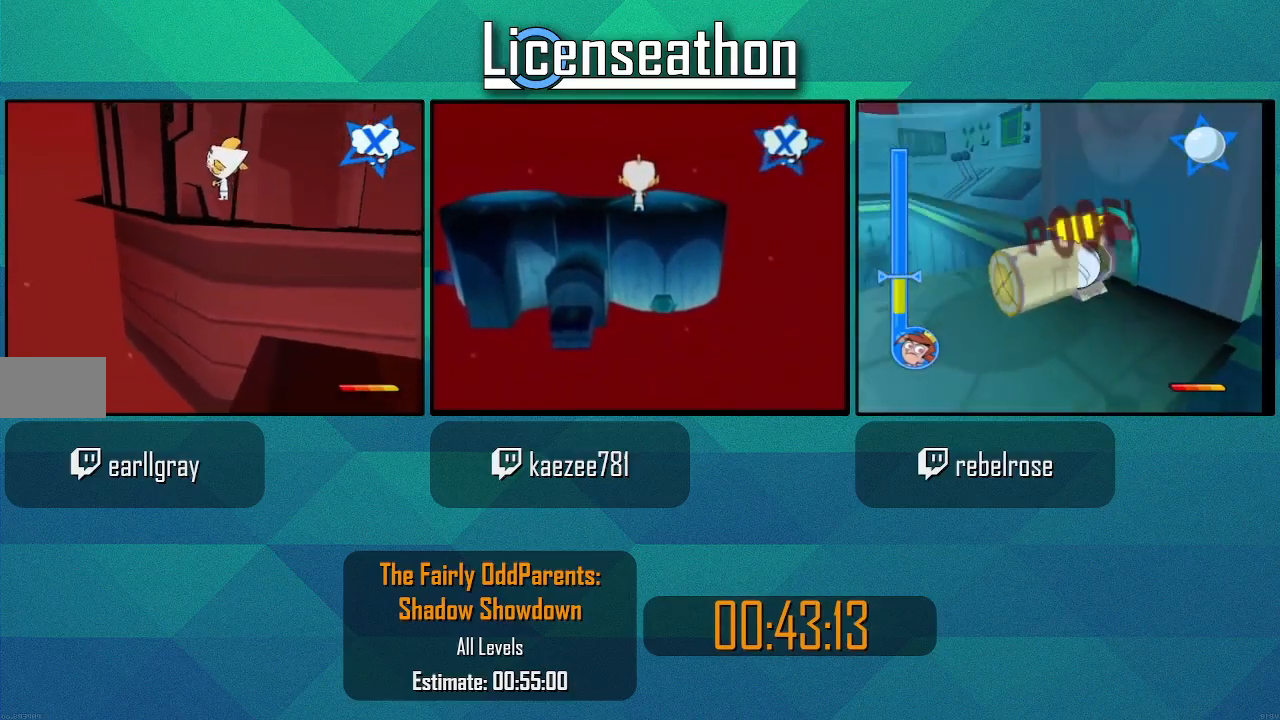
{"dt_ms": 500, "buttons": ["B", "Y"], "left_stick": "up-left", "right_stick": "center", "events": []}
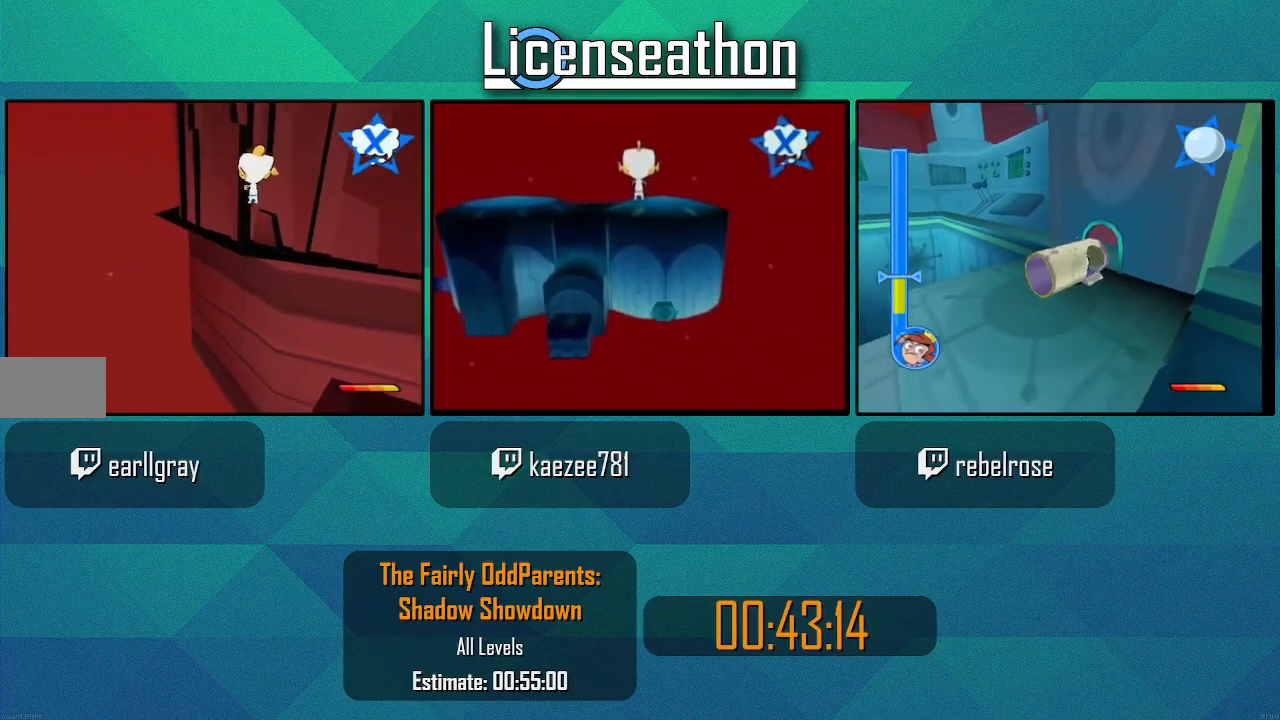
{"dt_ms": 500, "buttons": ["B", "Y"], "left_stick": "up-left", "right_stick": "center", "events": []}
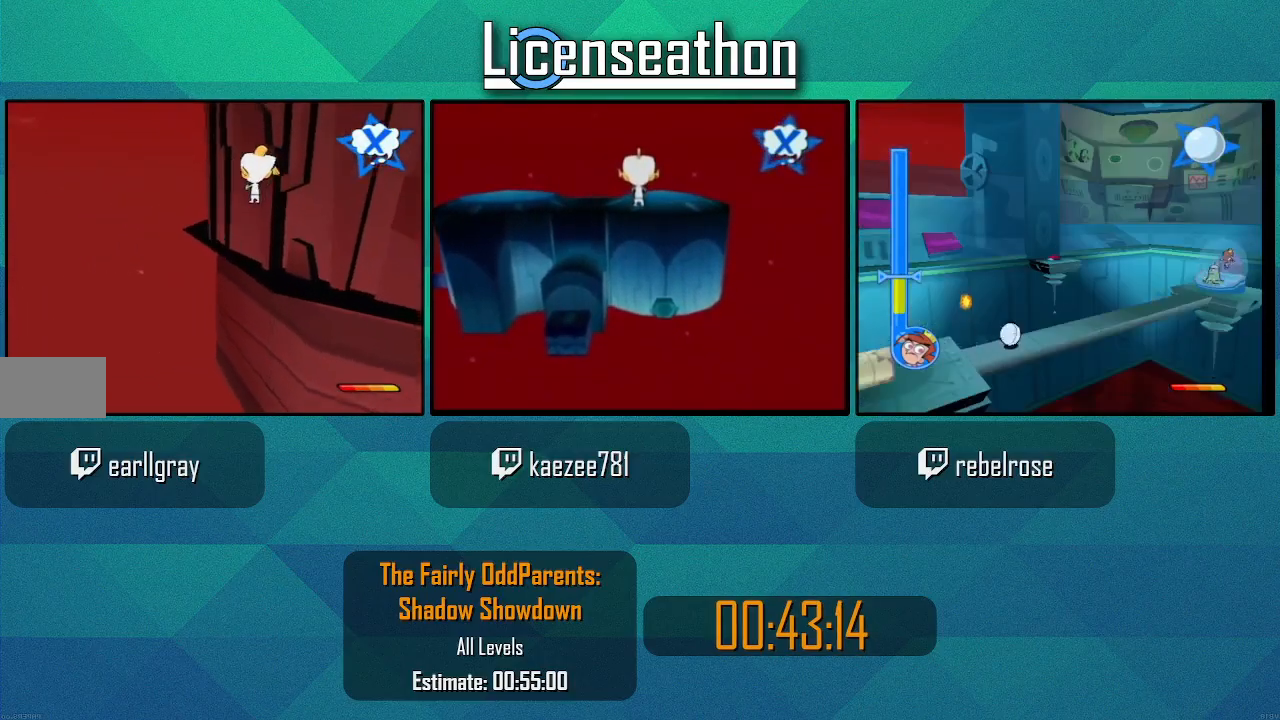
{"dt_ms": 500, "buttons": ["B", "Y"], "left_stick": "up-left", "right_stick": "center", "events": []}
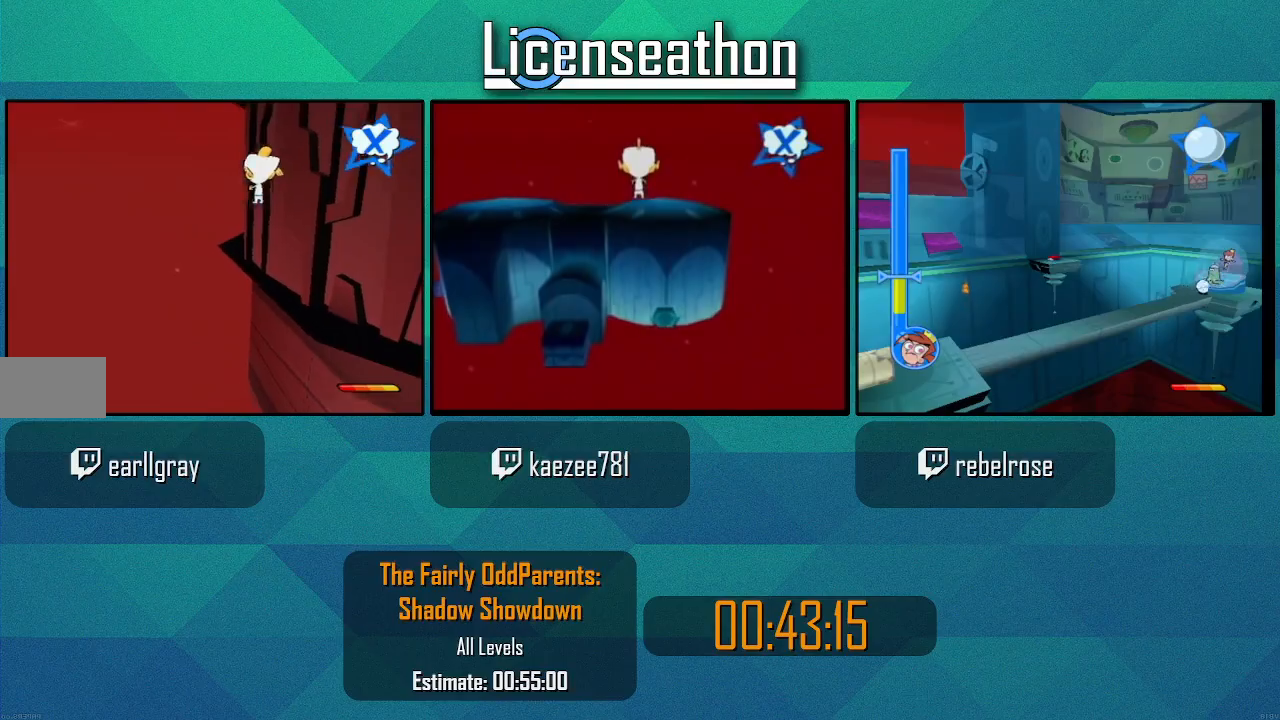
{"dt_ms": 500, "buttons": ["B", "Y"], "left_stick": "up-left", "right_stick": "center", "events": []}
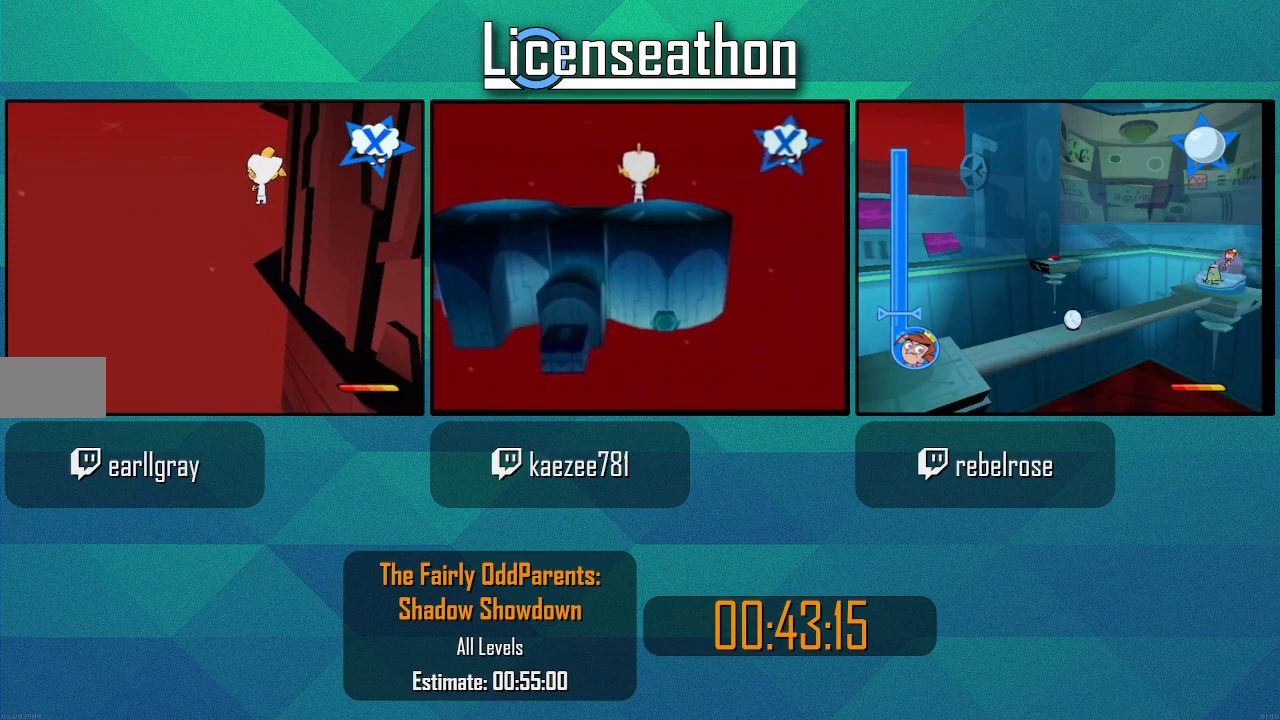
{"dt_ms": 500, "buttons": ["B", "Y"], "left_stick": "up-left", "right_stick": "center", "events": []}
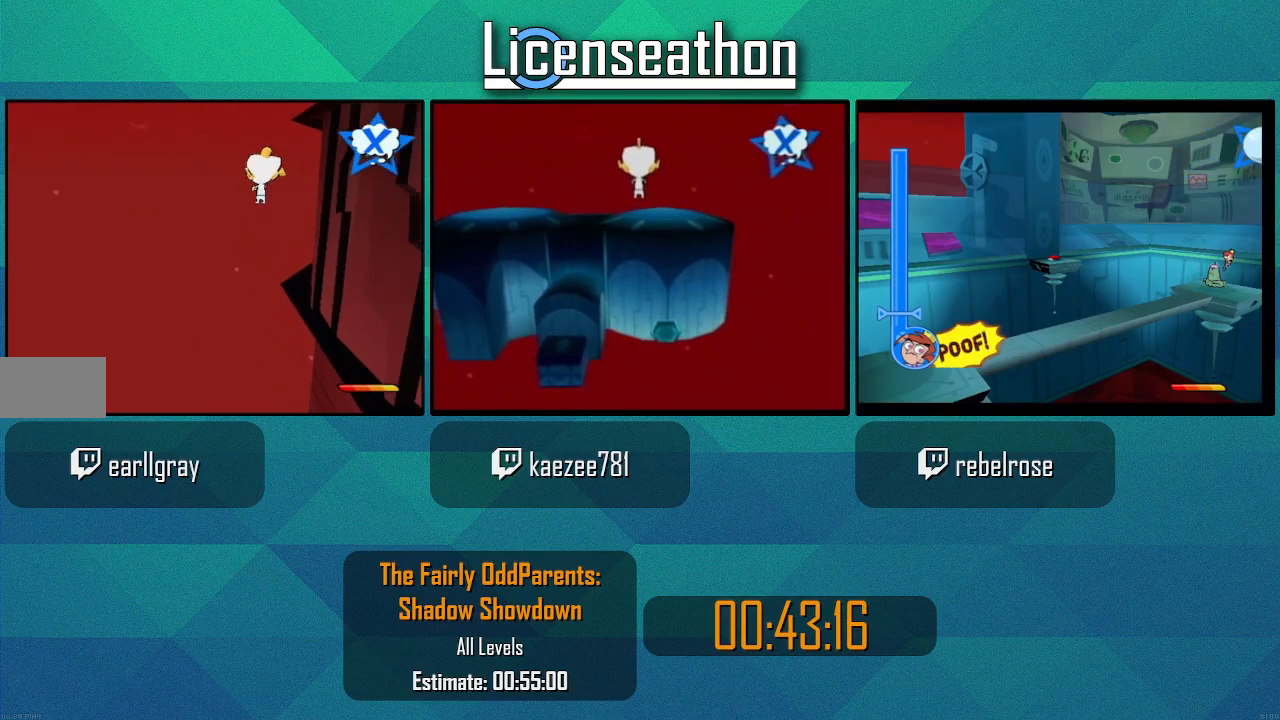
{"dt_ms": 500, "buttons": ["B", "Y"], "left_stick": "up", "right_stick": "center", "events": [[133, "left_stick", "up"]]}
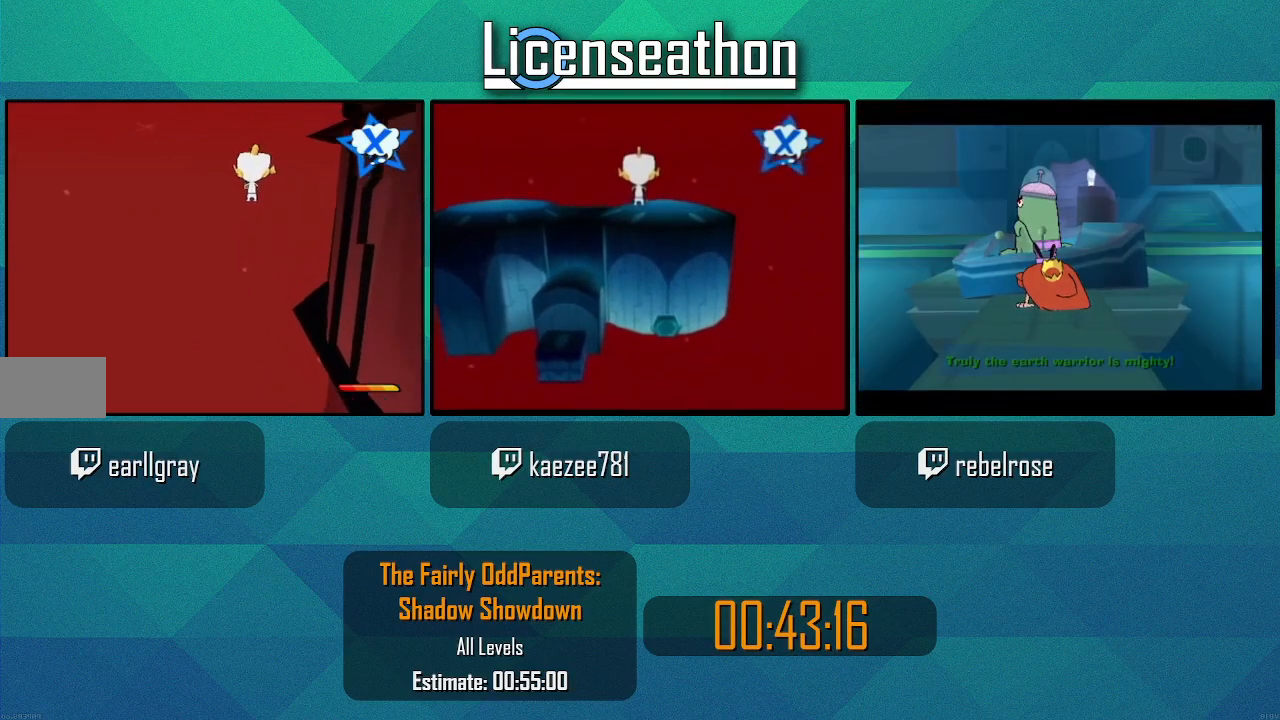
{"dt_ms": 1000, "buttons": ["B", "Y"], "left_stick": "up", "right_stick": "center", "events": []}
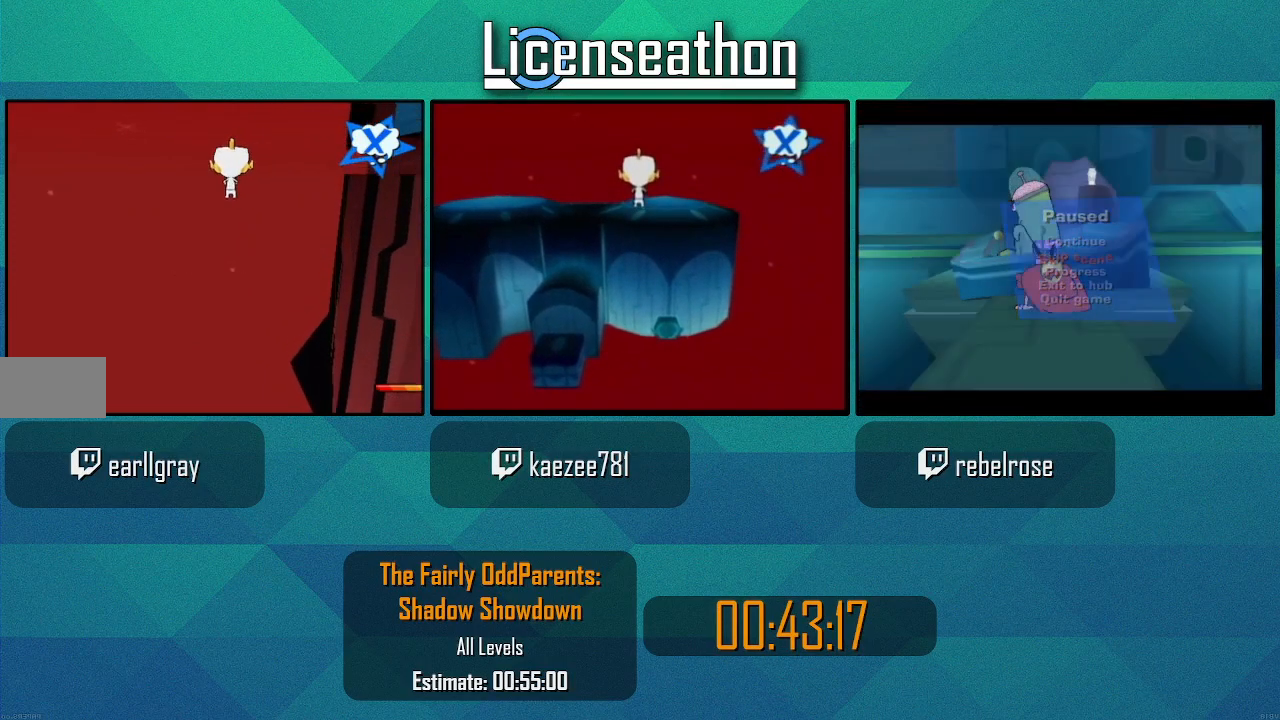
{"dt_ms": 500, "buttons": ["B", "Y"], "left_stick": "up", "right_stick": "center", "events": []}